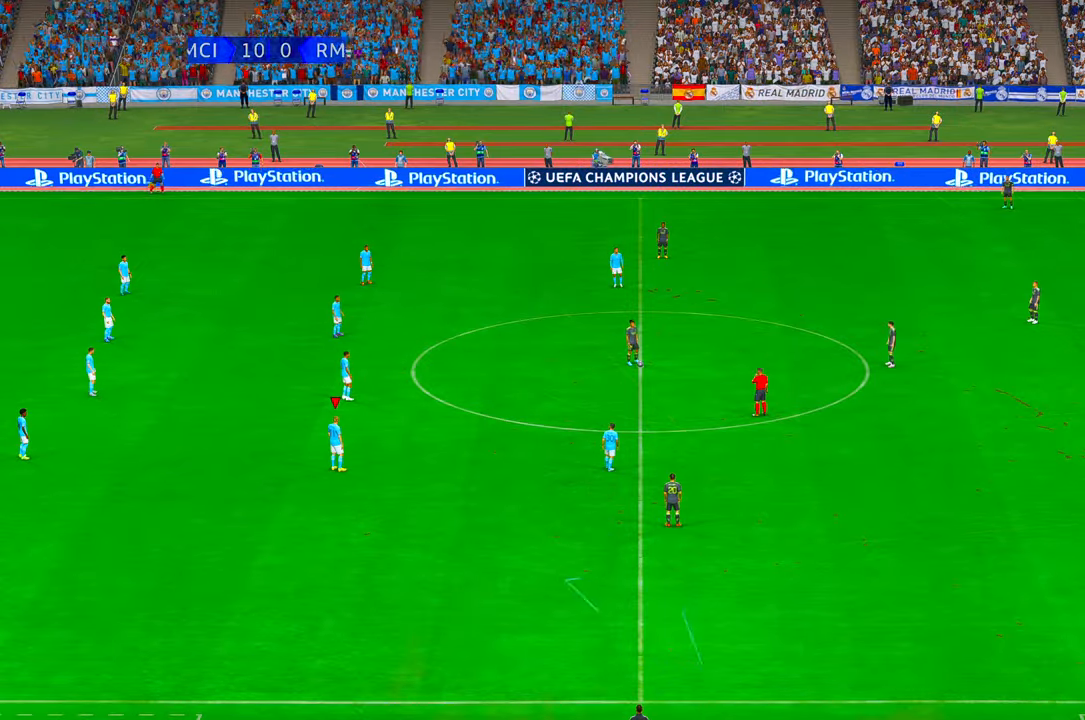
Gameplay with a controller (Xbox layout); each line is a JSON object with the inputs held at the frame after it (dt_ms = milliseconds from this image to that frame). "events" lists button and stick changes between this image and that frame as [ms after this image, input, new state], when the widget could be followed in between. Not read: L3 R3 START.
{"dt_ms": 1000, "buttons": ["R2"], "left_stick": "right", "right_stick": "center"}
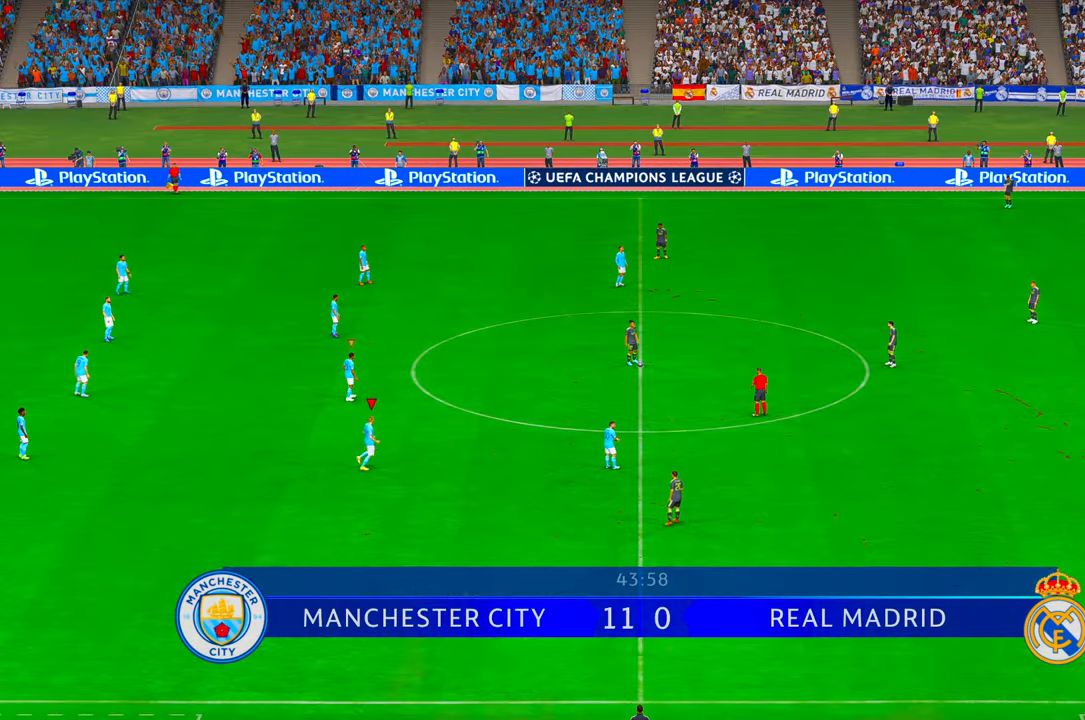
{"dt_ms": 500, "buttons": ["R2"], "left_stick": "up-right", "right_stick": "center", "events": [[417, "left_stick", "up-right"]]}
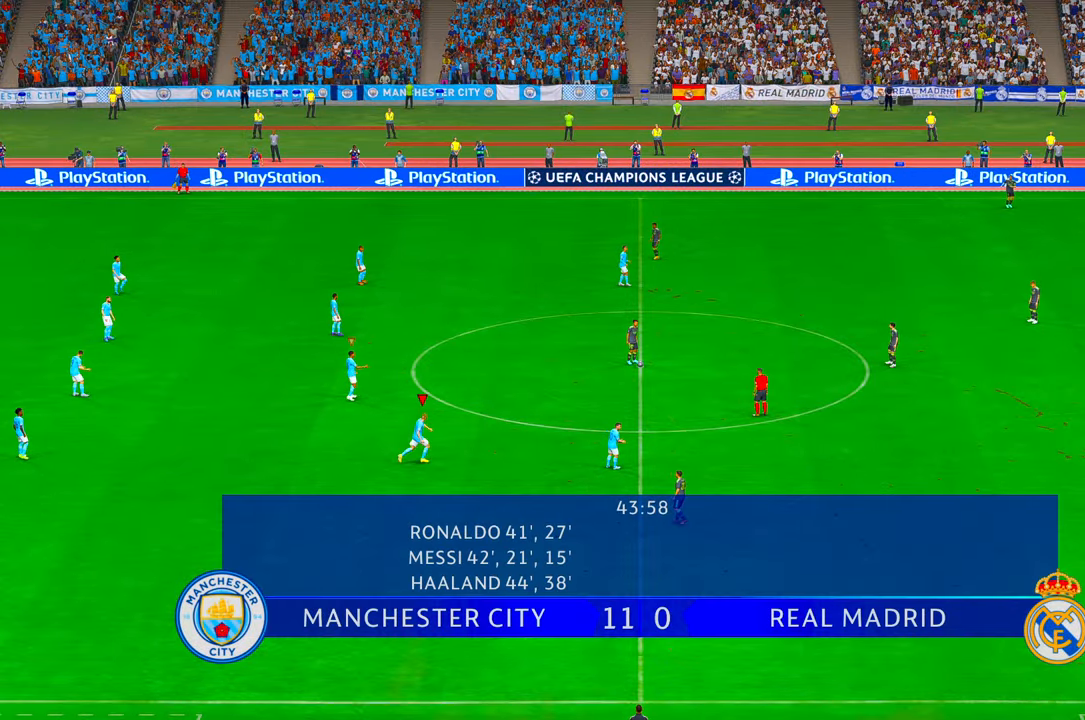
{"dt_ms": 500, "buttons": ["R2"], "left_stick": "up-right", "right_stick": "center", "events": []}
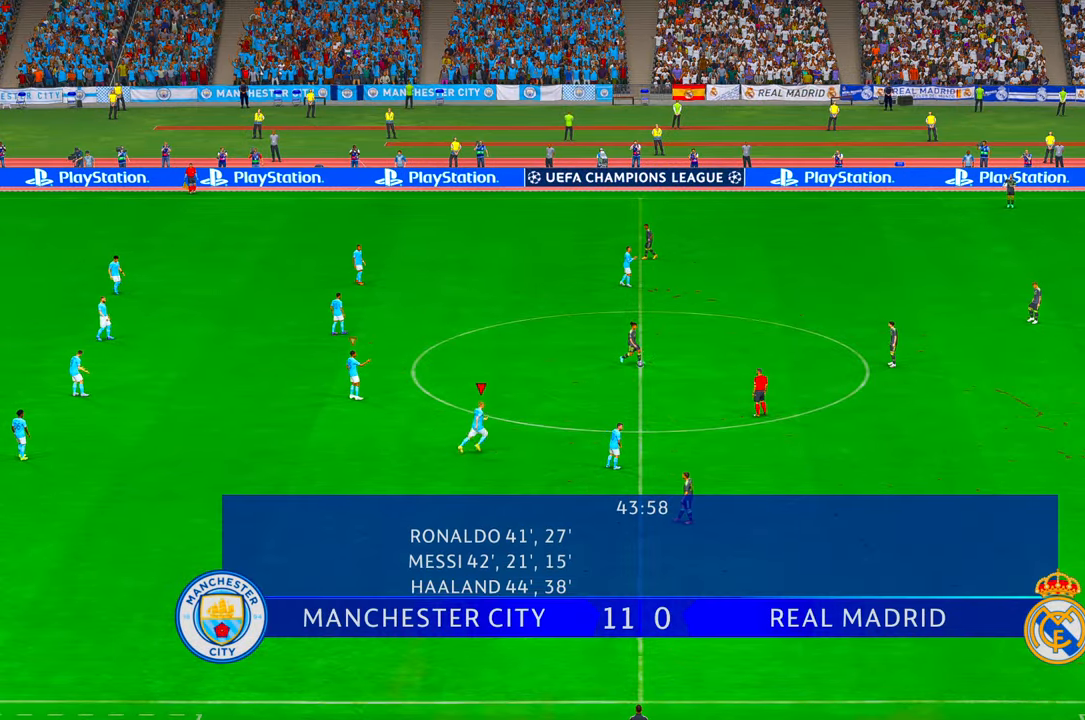
{"dt_ms": 500, "buttons": ["R2"], "left_stick": "up-right", "right_stick": "center", "events": []}
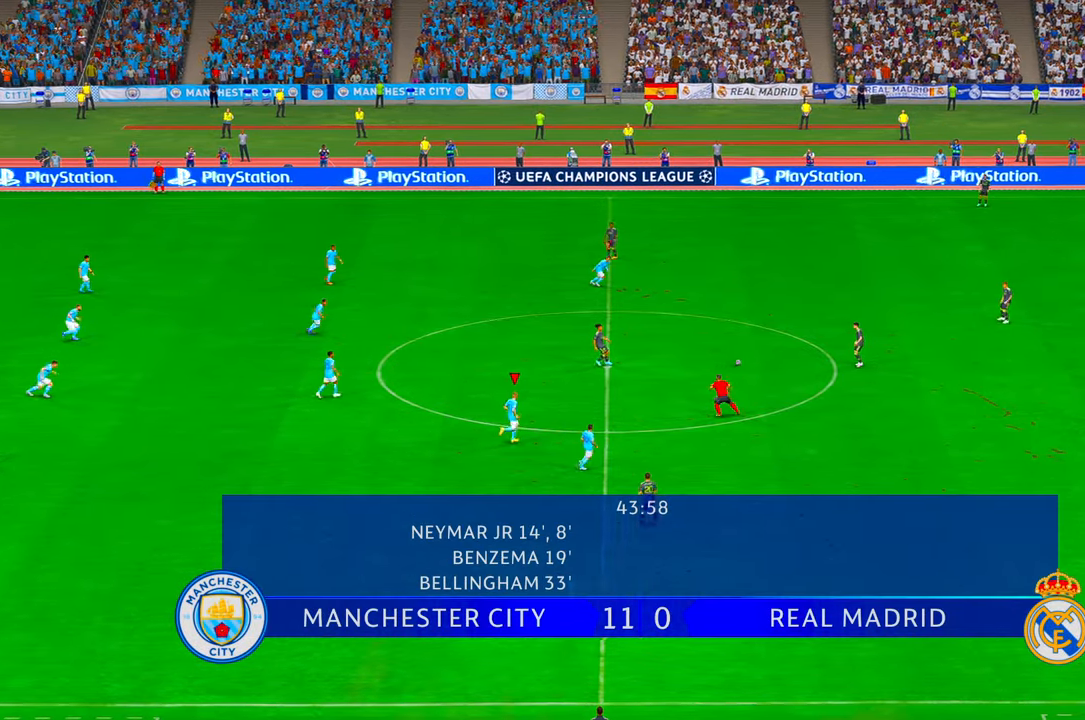
{"dt_ms": 500, "buttons": ["R2"], "left_stick": "up-right", "right_stick": "center", "events": []}
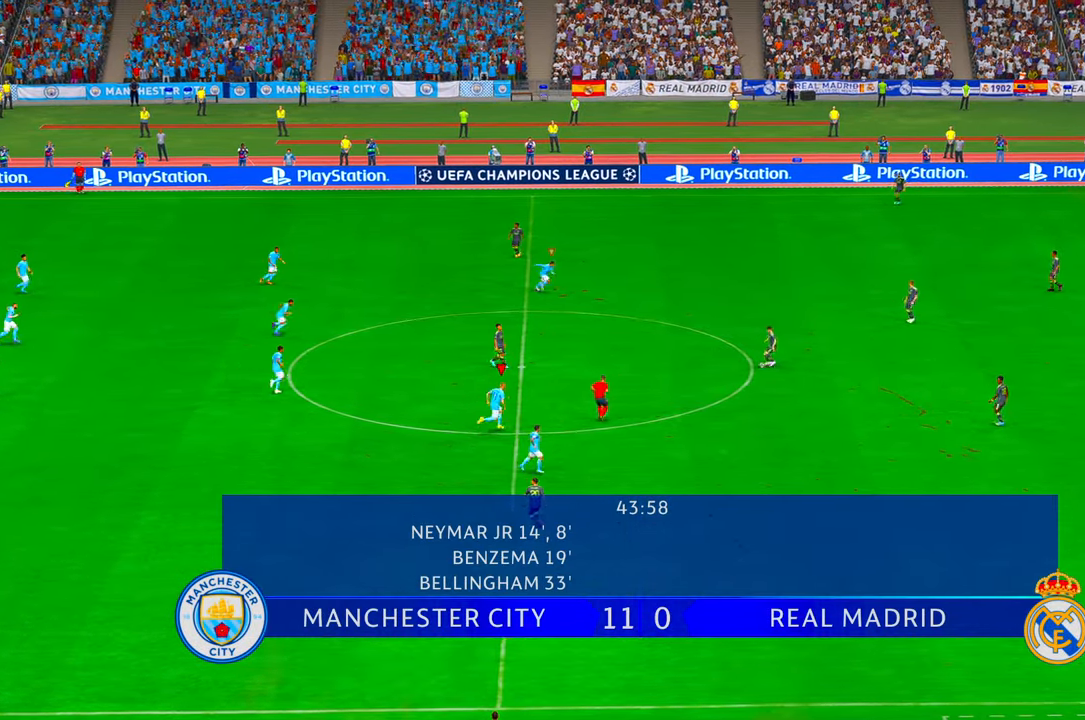
{"dt_ms": 500, "buttons": ["A", "R2"], "left_stick": "right", "right_stick": "center", "events": [[267, "left_stick", "right"], [317, "A", "down"], [367, "A", "up"], [500, "A", "down"]]}
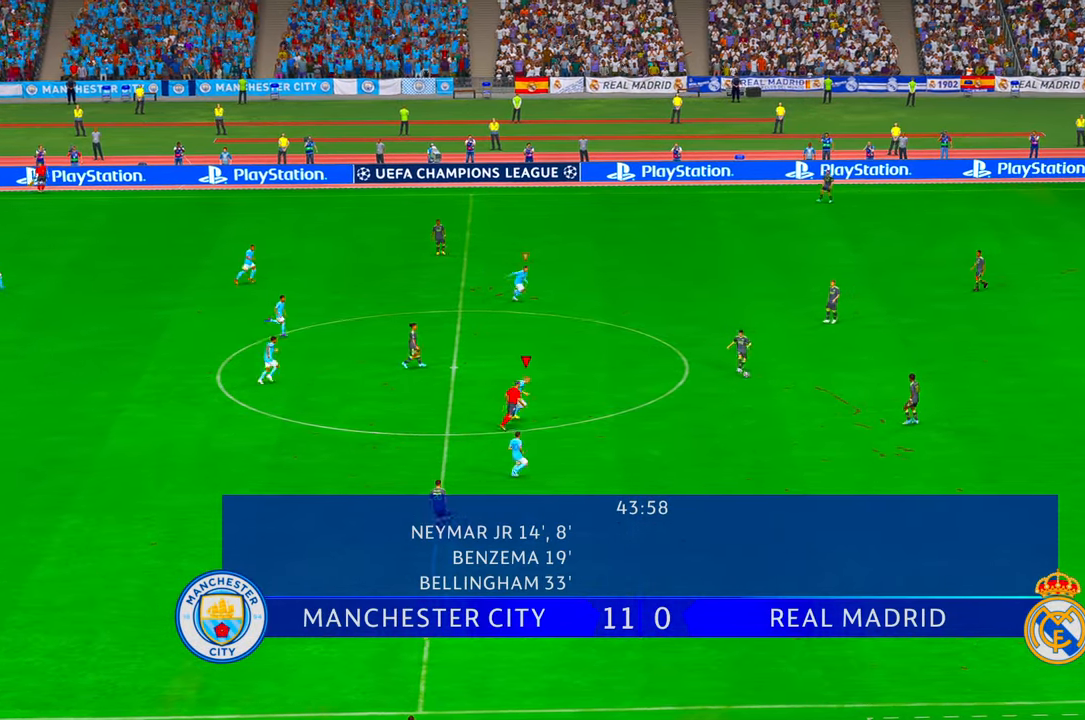
{"dt_ms": 500, "buttons": ["R2"], "left_stick": "center", "right_stick": "center", "events": [[33, "A", "up"], [383, "left_stick", "center"]]}
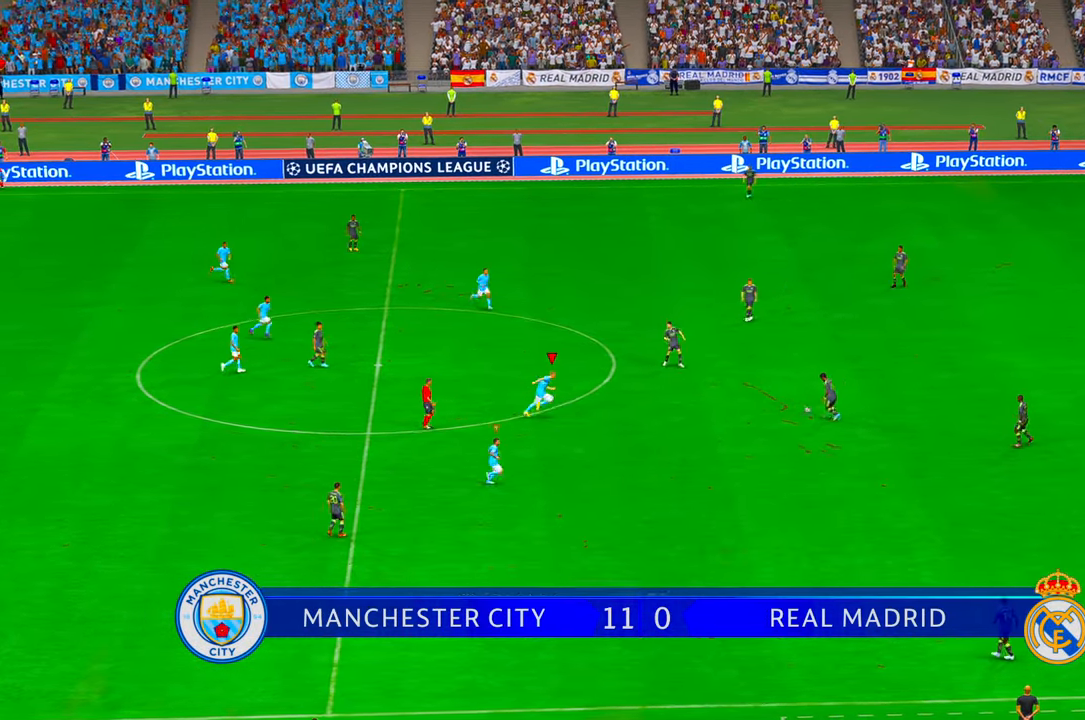
{"dt_ms": 500, "buttons": ["R2"], "left_stick": "center", "right_stick": "center", "events": []}
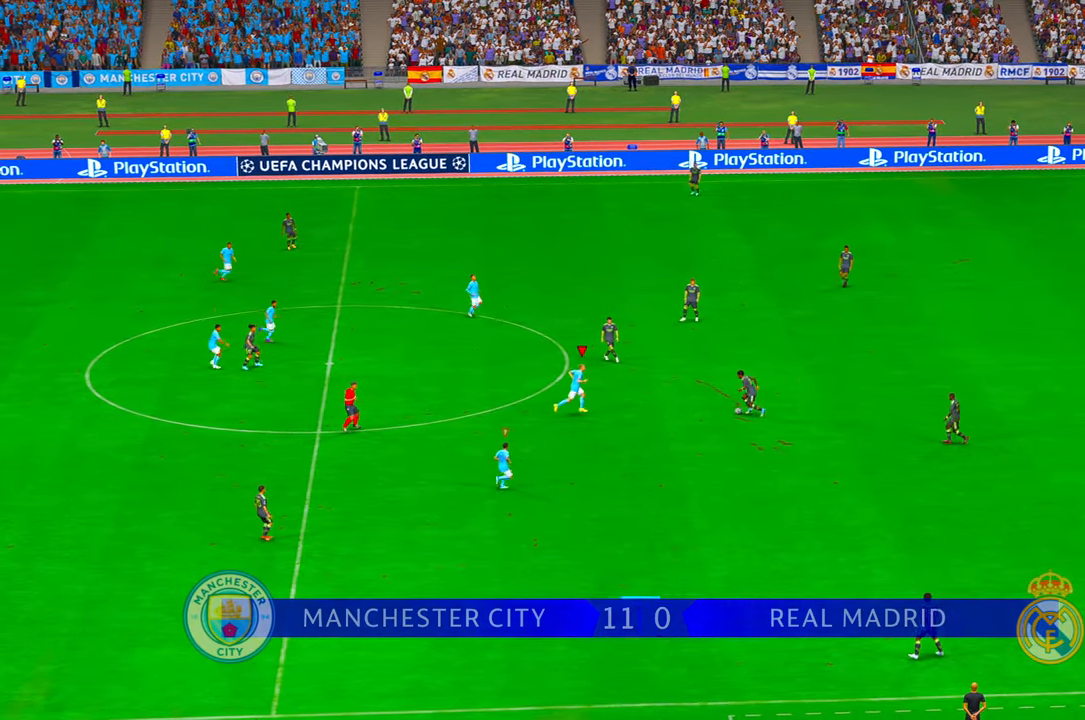
{"dt_ms": 500, "buttons": ["R2"], "left_stick": "right", "right_stick": "center", "events": [[233, "X", "down"], [317, "X", "up"], [500, "left_stick", "right"]]}
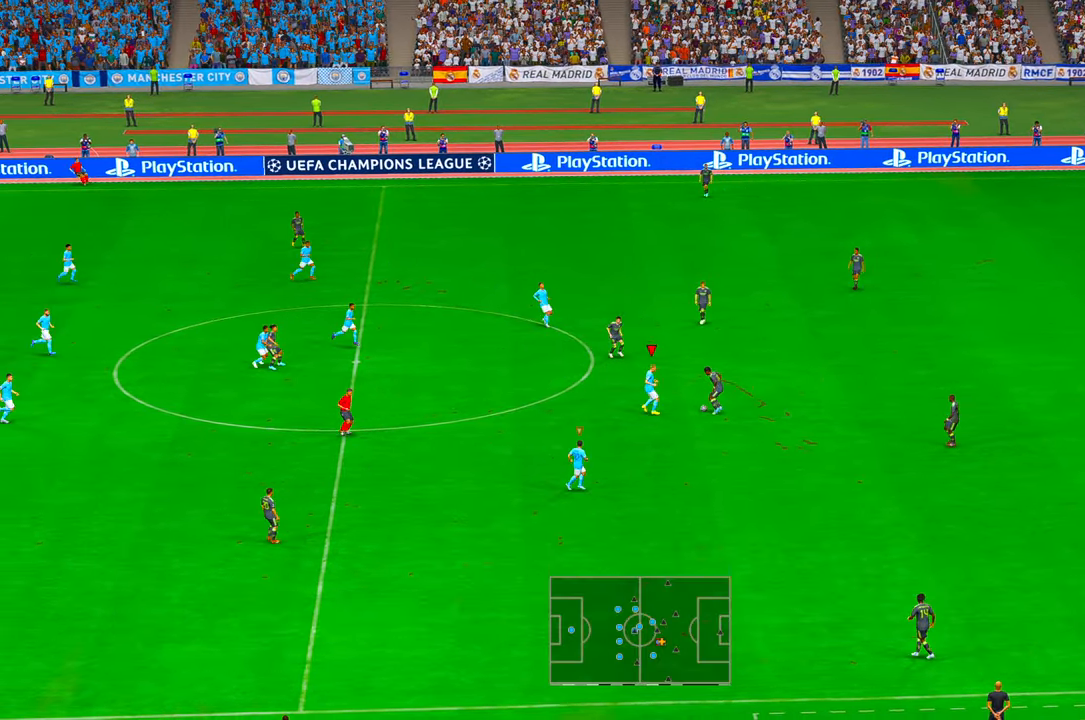
{"dt_ms": 500, "buttons": ["R2"], "left_stick": "up-right", "right_stick": "center", "events": [[17, "X", "down"], [67, "X", "up"], [333, "left_stick", "up-right"]]}
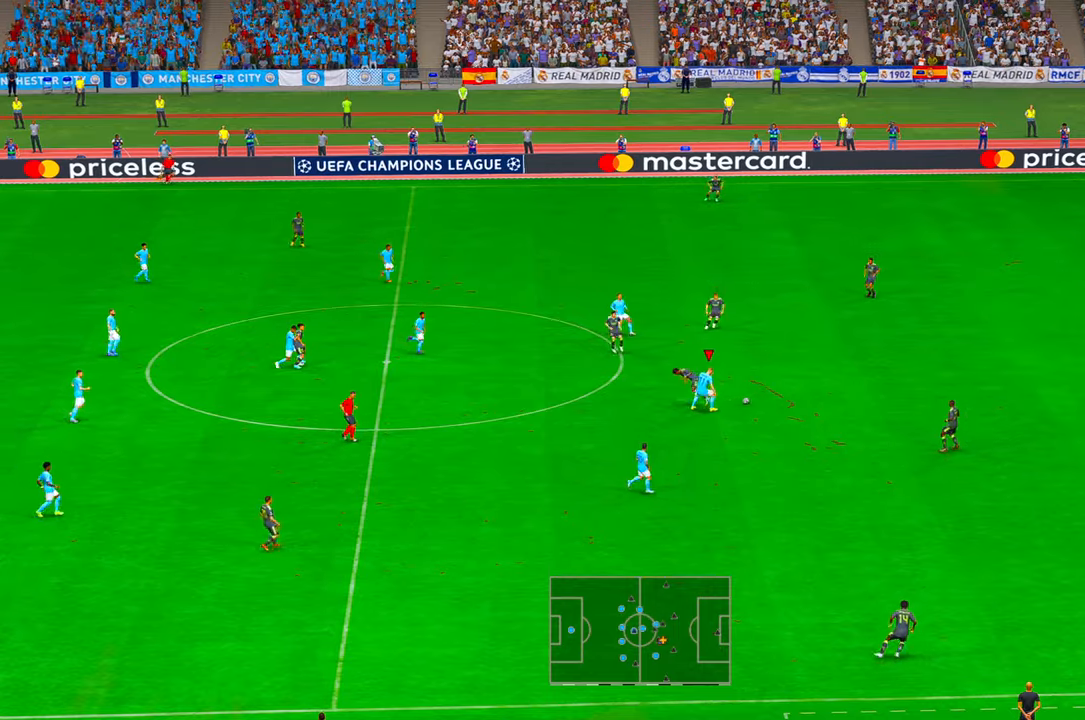
{"dt_ms": 500, "buttons": ["R2"], "left_stick": "up-right", "right_stick": "center", "events": []}
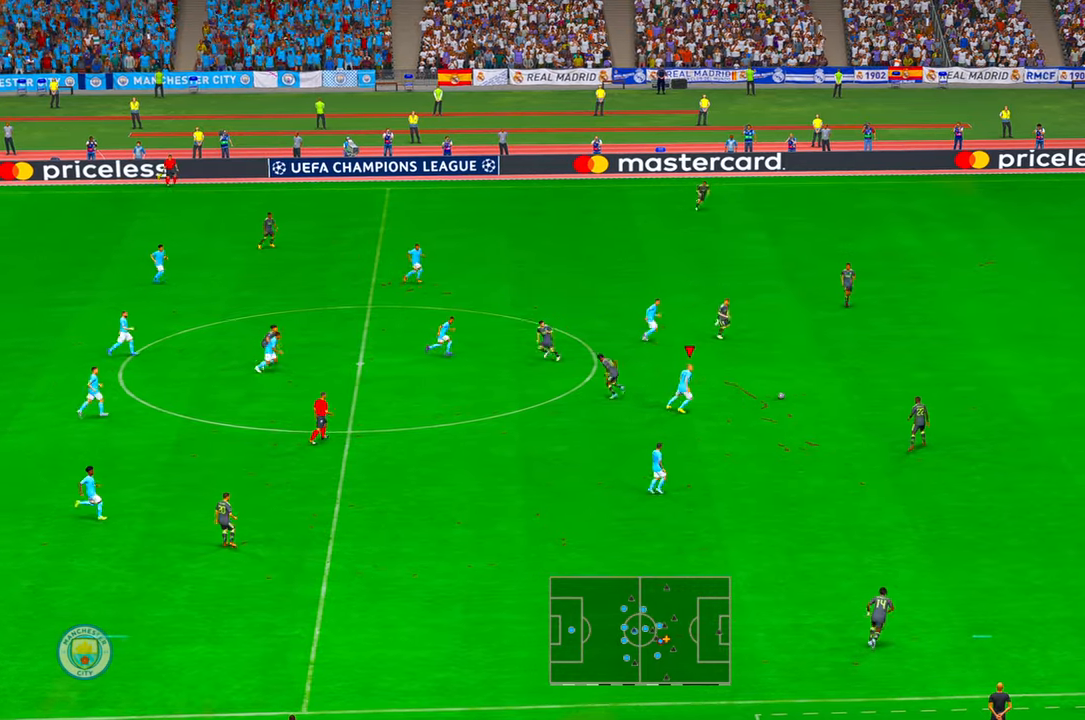
{"dt_ms": 500, "buttons": ["R2"], "left_stick": "up-right", "right_stick": "center", "events": []}
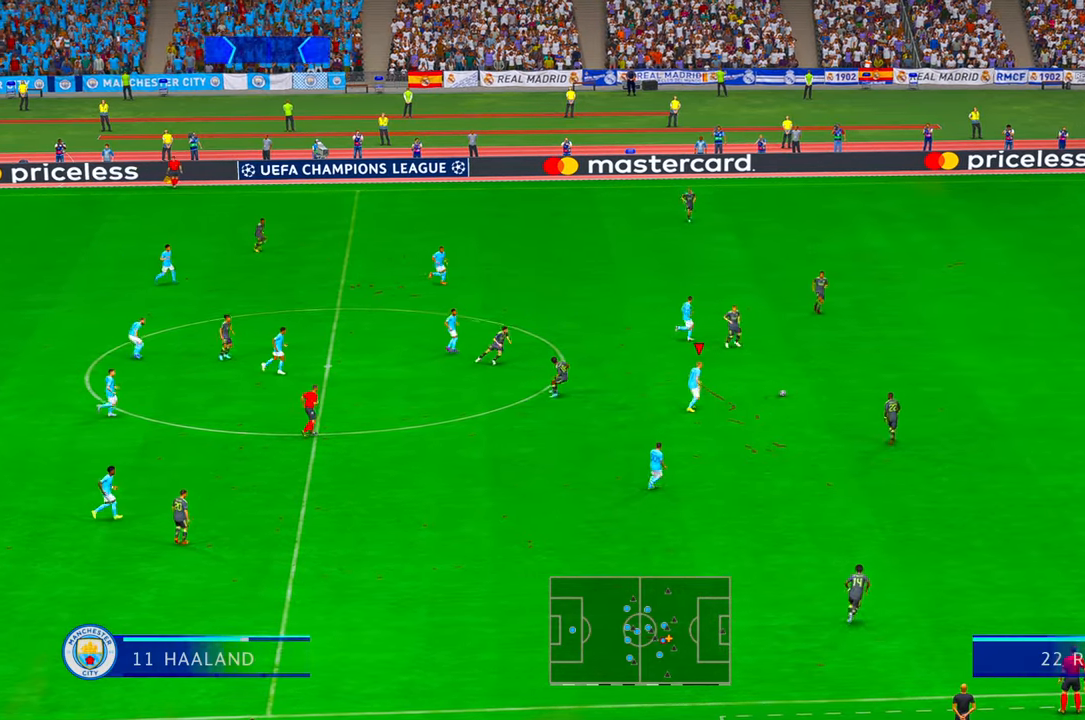
{"dt_ms": 500, "buttons": ["R2"], "left_stick": "right", "right_stick": "center", "events": [[467, "left_stick", "right"]]}
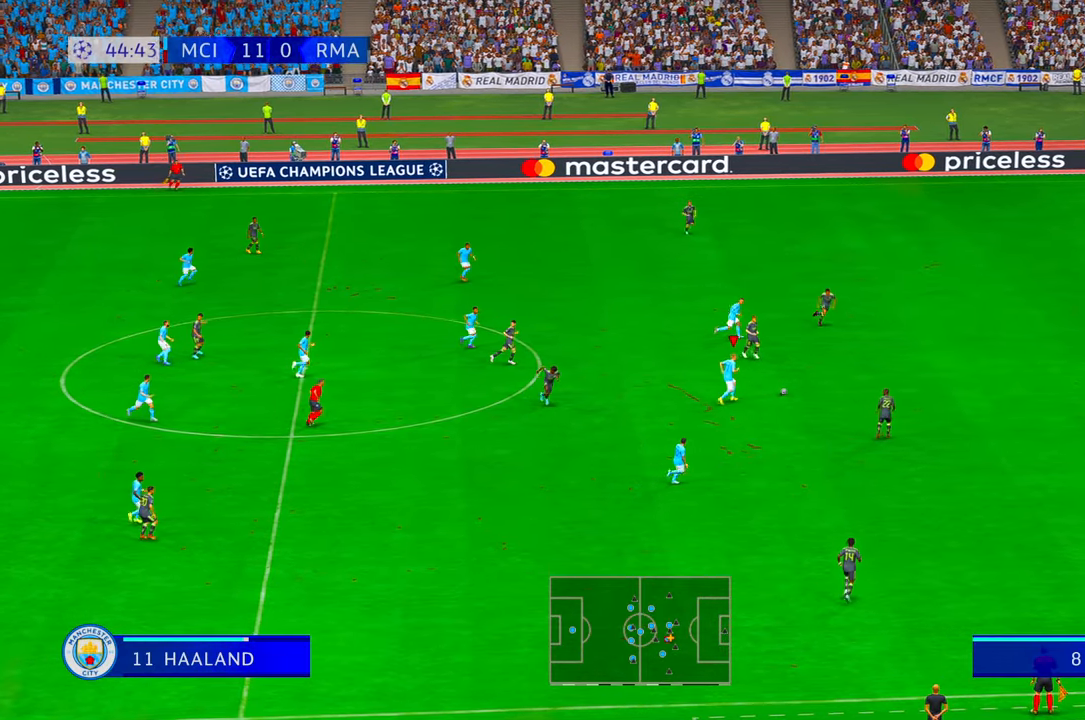
{"dt_ms": 500, "buttons": ["R2"], "left_stick": "right", "right_stick": "center", "events": []}
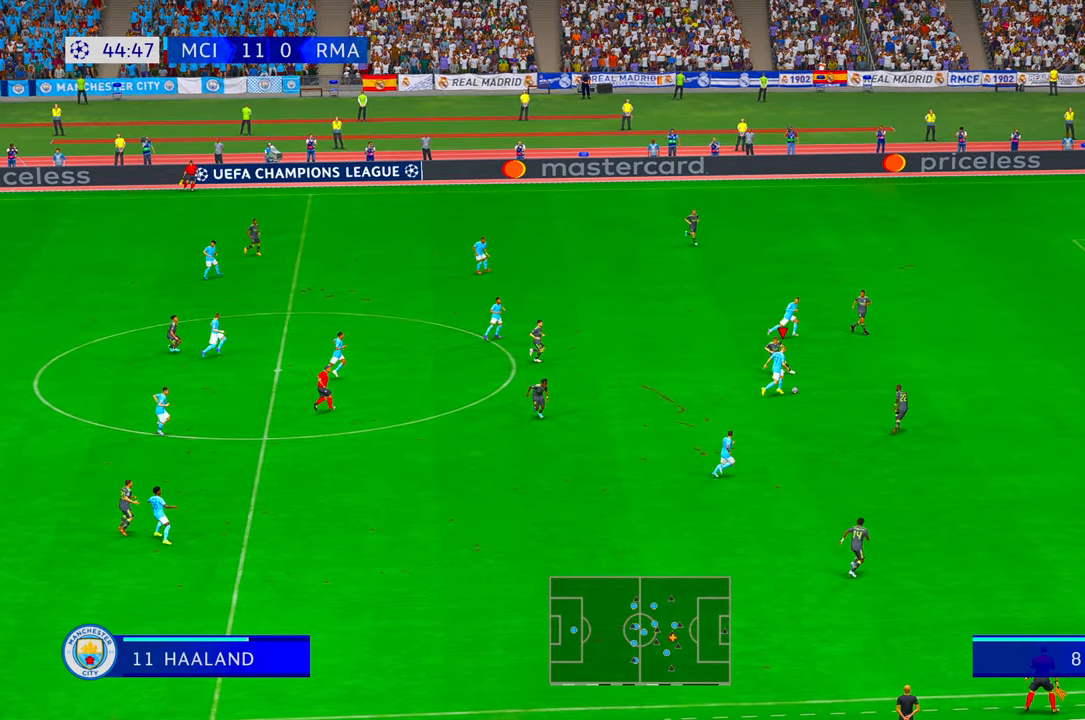
{"dt_ms": 500, "buttons": ["R2"], "left_stick": "right", "right_stick": "center", "events": []}
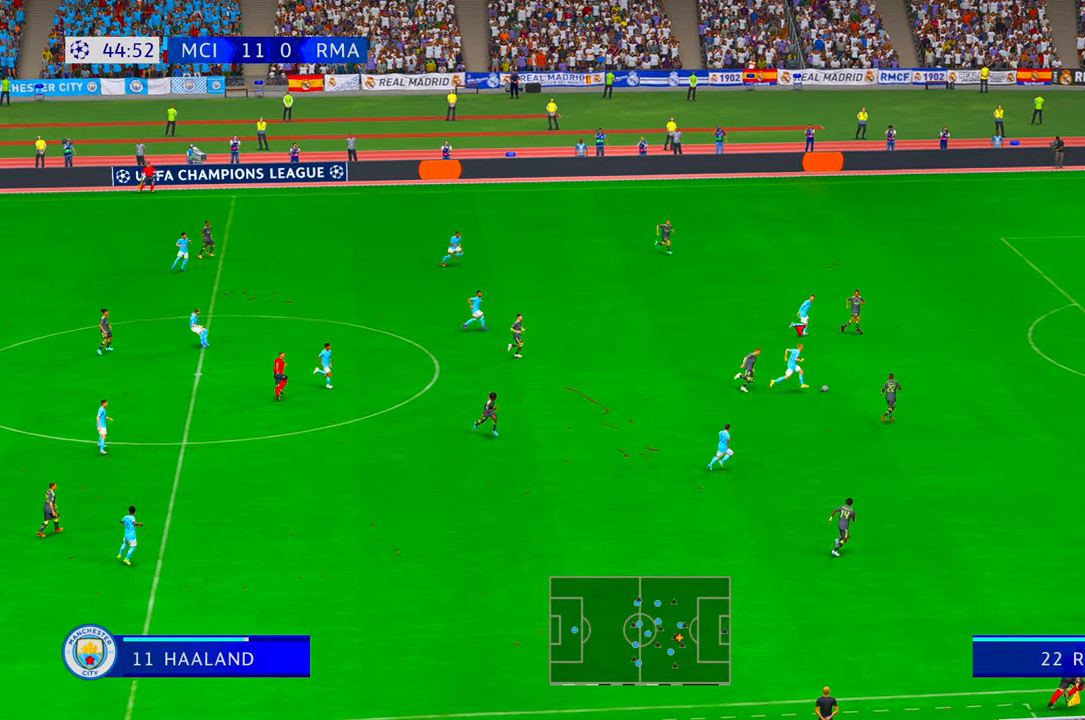
{"dt_ms": 500, "buttons": ["R2"], "left_stick": "right", "right_stick": "center", "events": []}
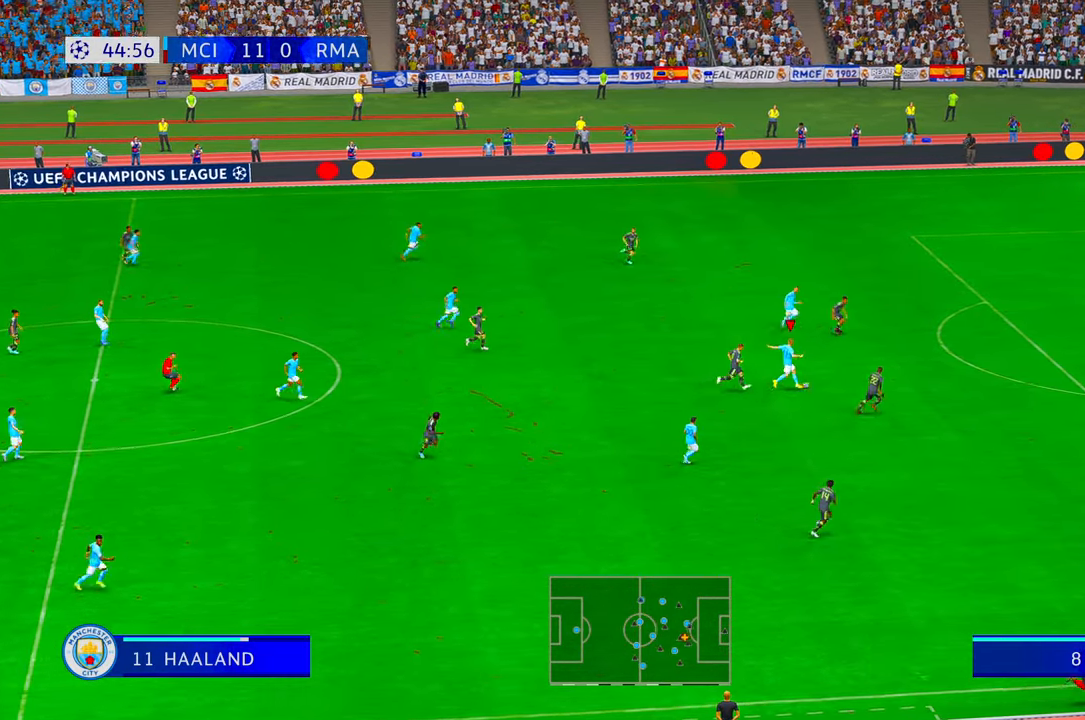
{"dt_ms": 500, "buttons": ["R2"], "left_stick": "right", "right_stick": "center", "events": []}
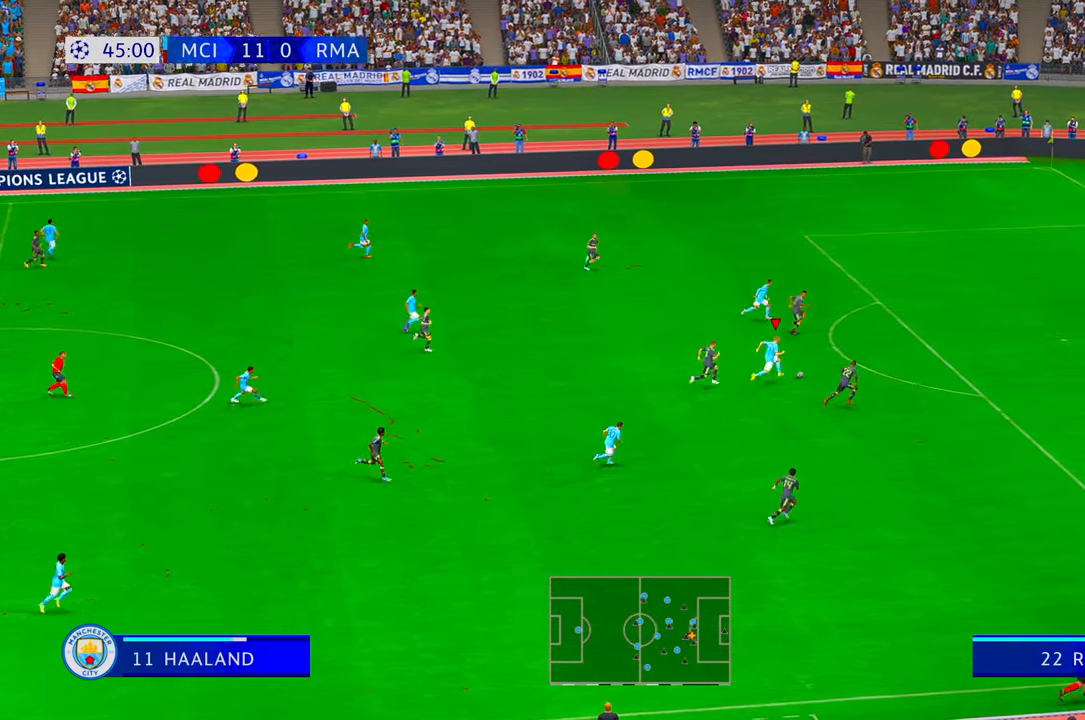
{"dt_ms": 500, "buttons": ["R2"], "left_stick": "up-right", "right_stick": "center", "events": [[317, "left_stick", "up-right"]]}
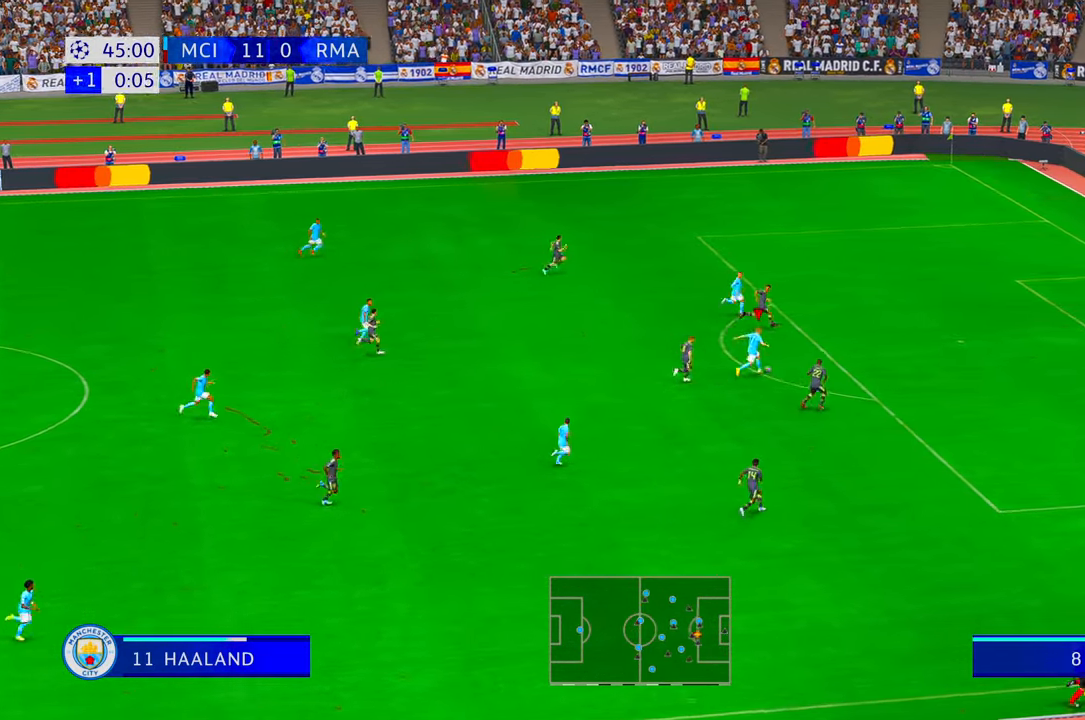
{"dt_ms": 500, "buttons": [], "left_stick": "down-right", "right_stick": "center", "events": [[317, "B", "down"], [333, "R2", "up"], [333, "left_stick", "down-right"], [467, "B", "up"]]}
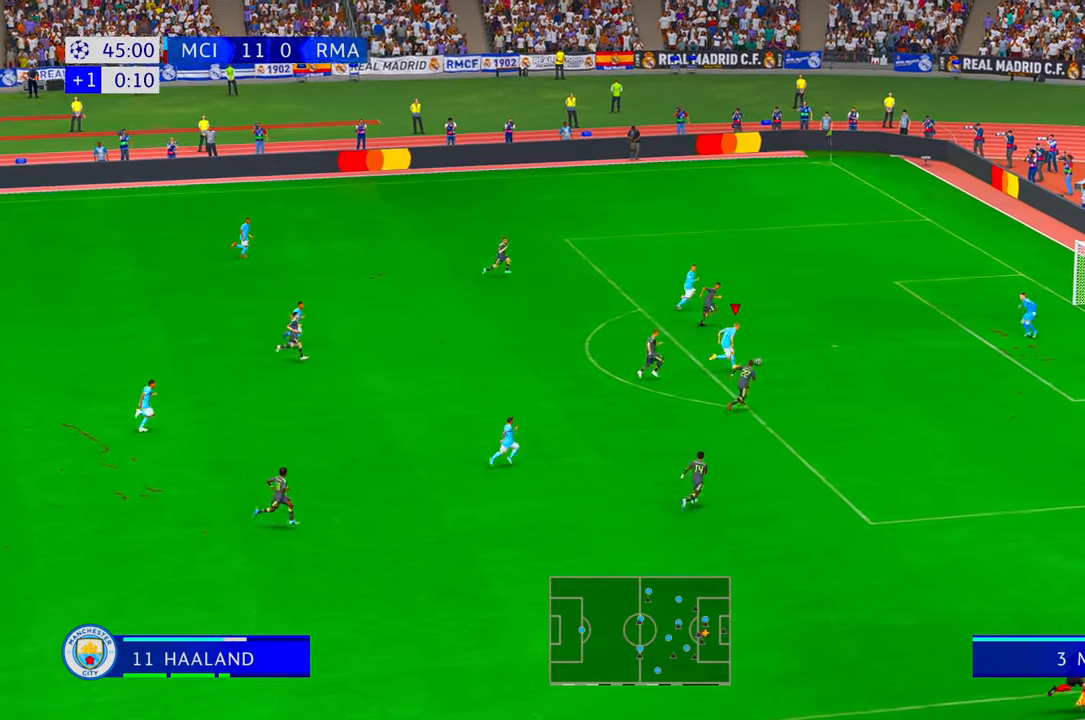
{"dt_ms": 500, "buttons": [], "left_stick": "down-right", "right_stick": "center", "events": []}
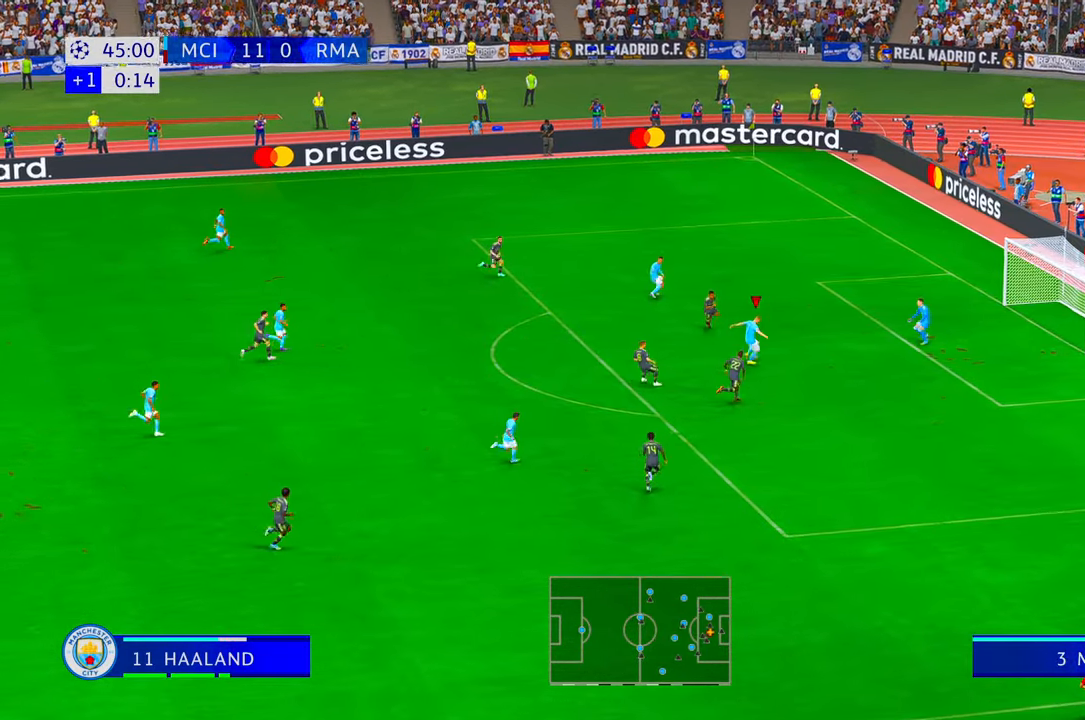
{"dt_ms": 500, "buttons": [], "left_stick": "up", "right_stick": "center", "events": [[317, "left_stick", "up-right"], [383, "left_stick", "up"]]}
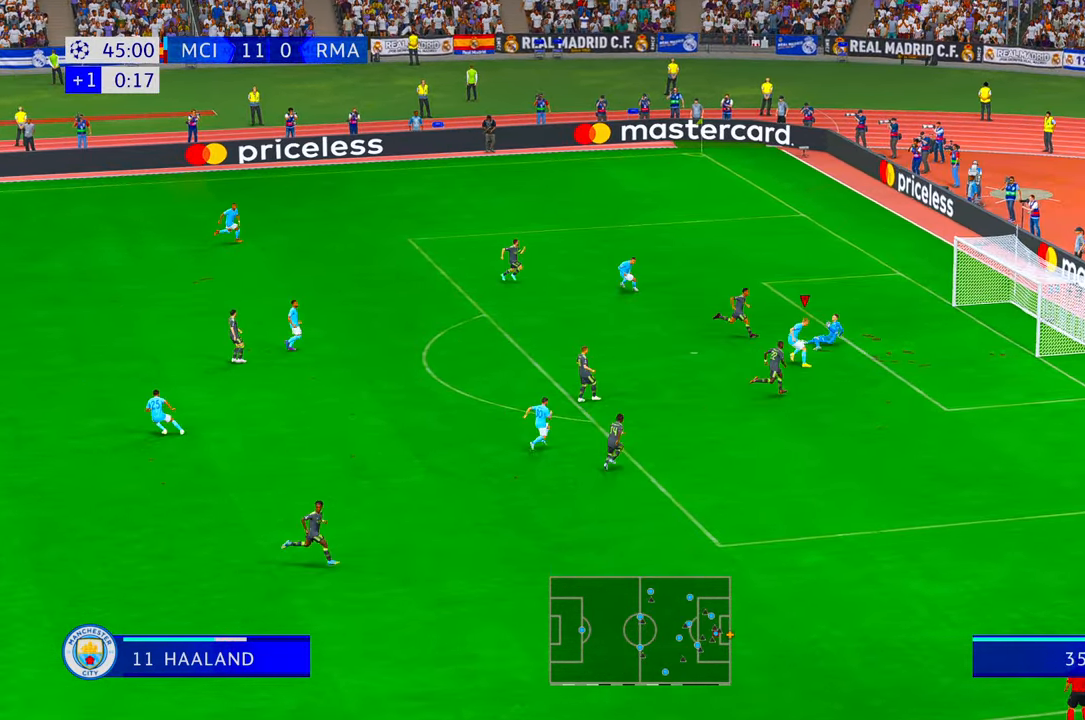
{"dt_ms": 500, "buttons": [], "left_stick": "right", "right_stick": "center", "events": [[350, "left_stick", "right"]]}
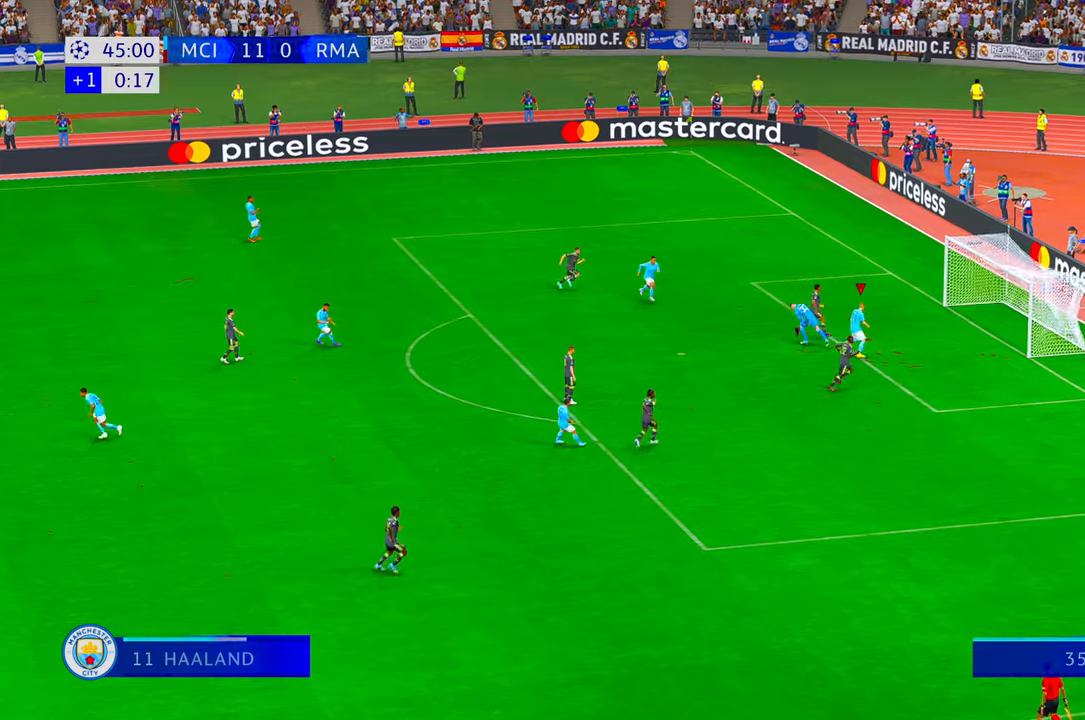
{"dt_ms": 500, "buttons": [], "left_stick": "down-right", "right_stick": "center", "events": [[117, "left_stick", "down-right"]]}
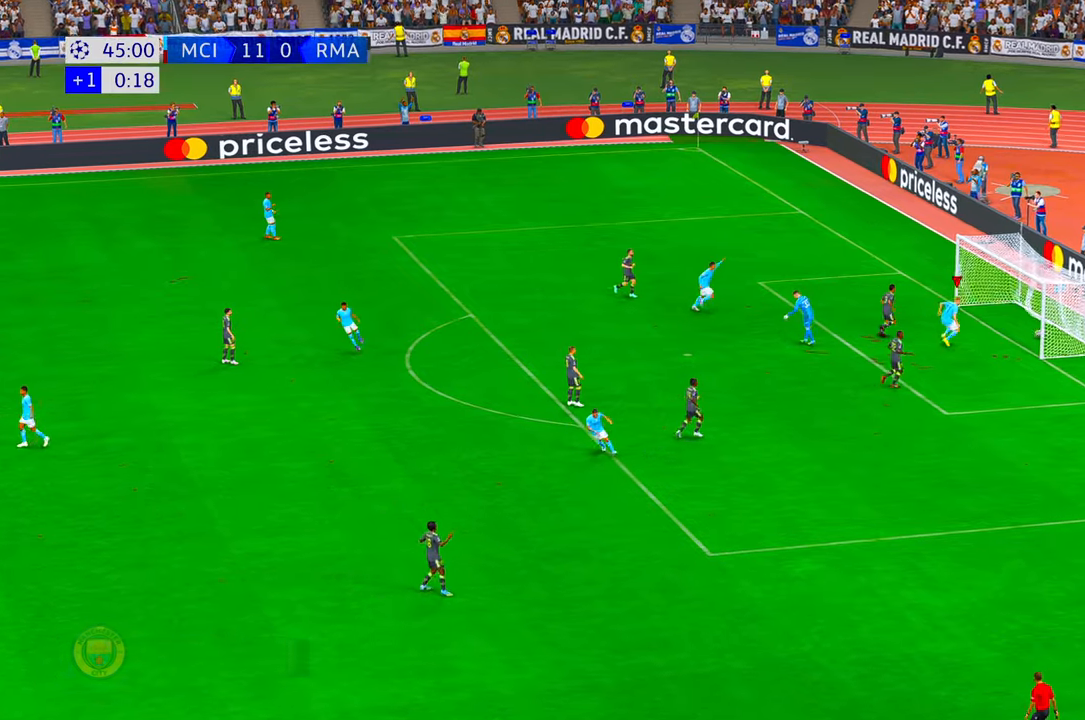
{"dt_ms": 500, "buttons": ["B"], "left_stick": "down", "right_stick": "center", "events": [[117, "left_stick", "down"], [483, "B", "down"]]}
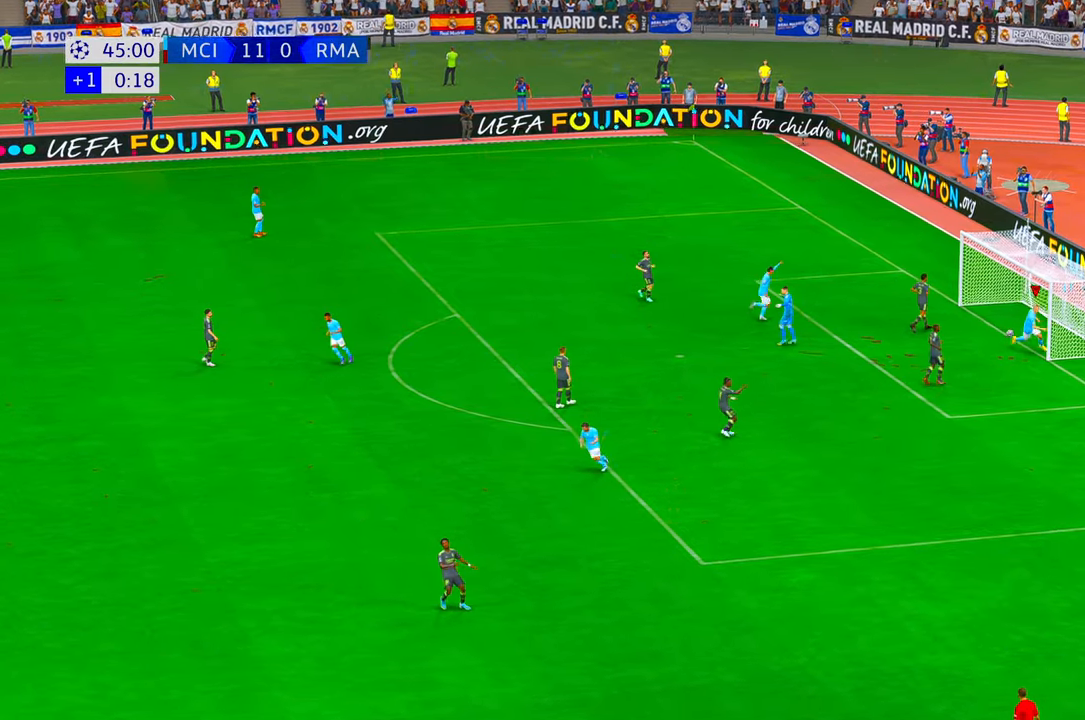
{"dt_ms": 500, "buttons": ["R2"], "left_stick": "center", "right_stick": "center"}
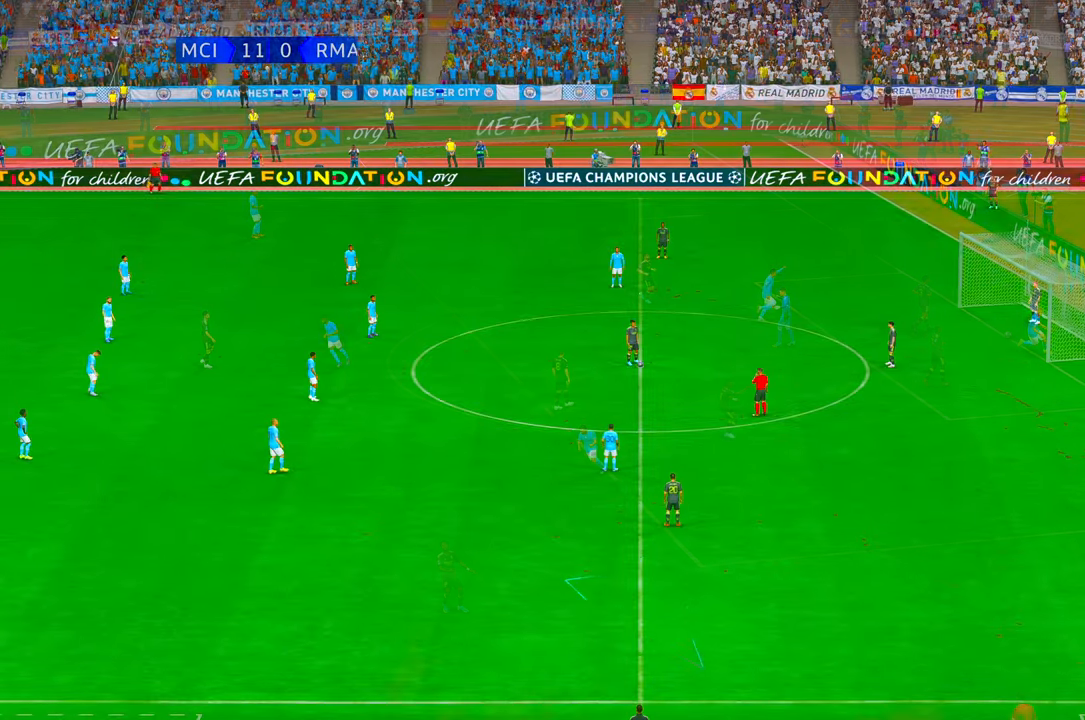
{"dt_ms": 500, "buttons": ["R2"], "left_stick": "down-right", "right_stick": "center", "events": [[300, "left_stick", "down-right"]]}
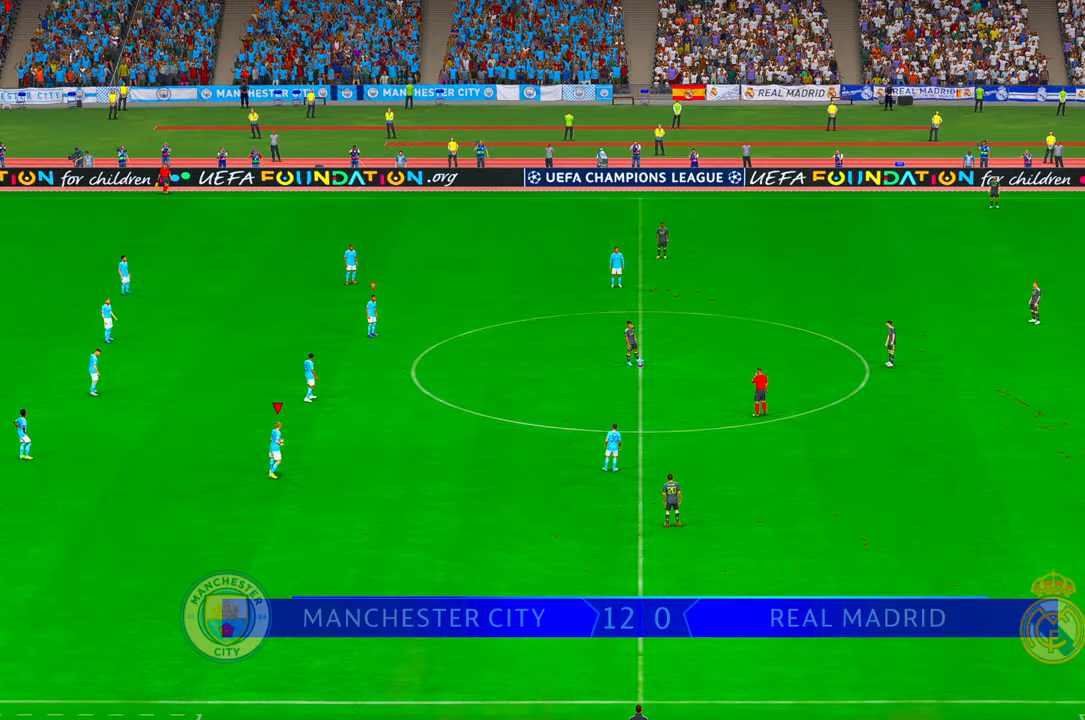
{"dt_ms": 500, "buttons": ["R2"], "left_stick": "right", "right_stick": "center", "events": [[67, "left_stick", "right"]]}
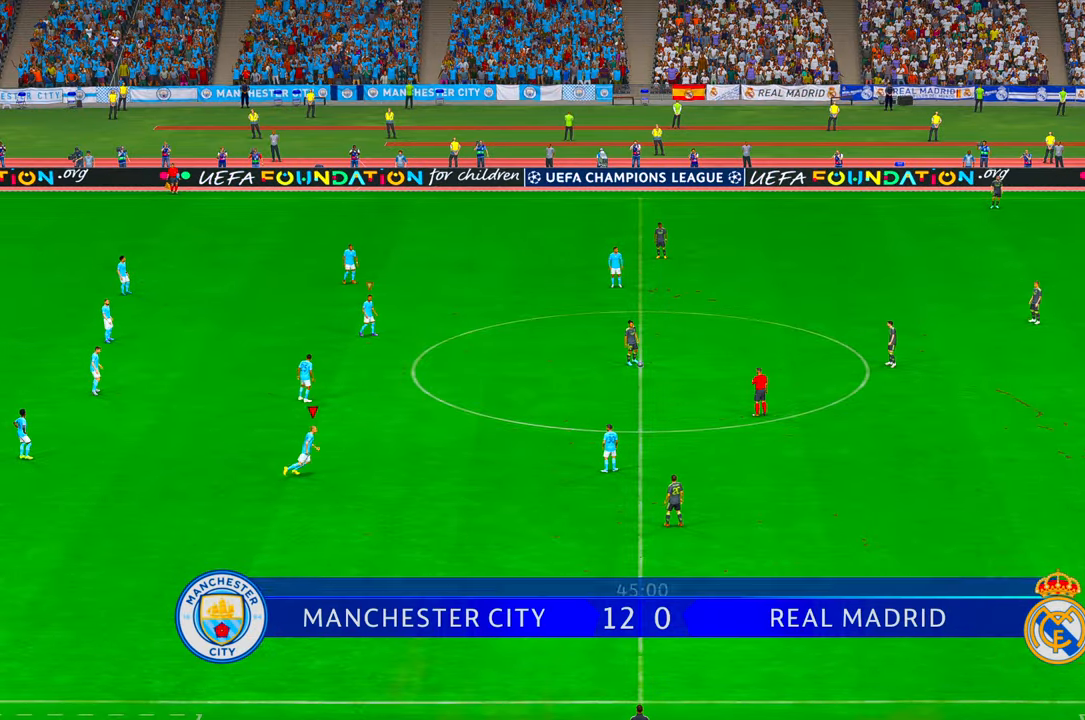
{"dt_ms": 500, "buttons": ["R2"], "left_stick": "right", "right_stick": "center", "events": []}
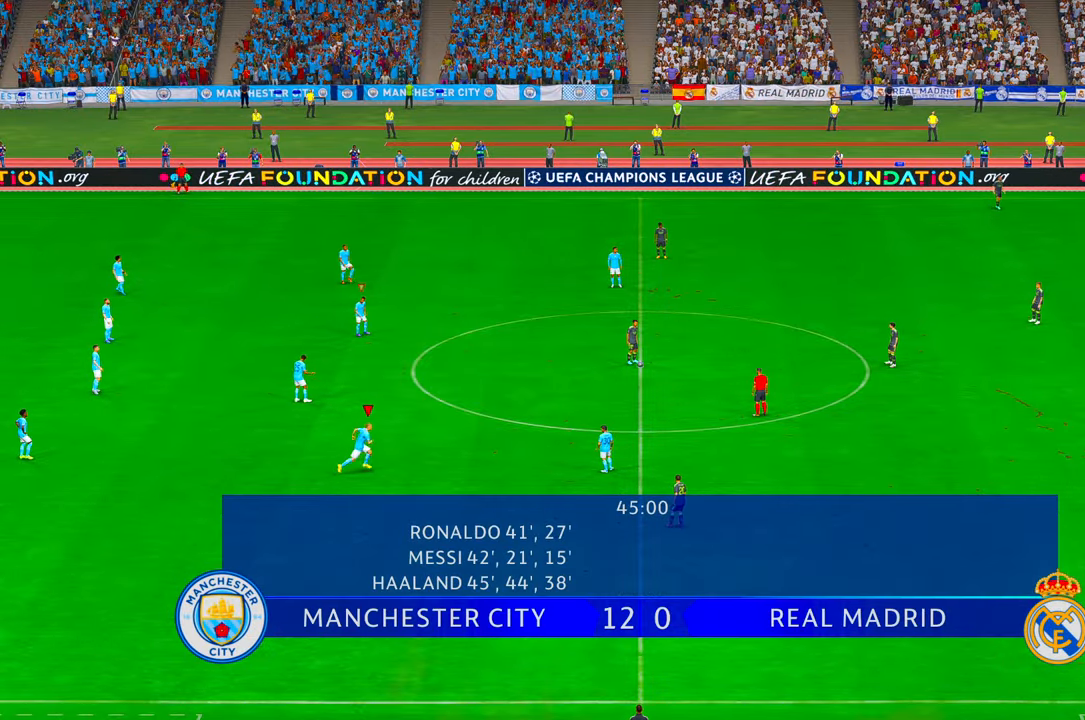
{"dt_ms": 500, "buttons": ["R2"], "left_stick": "right", "right_stick": "center", "events": []}
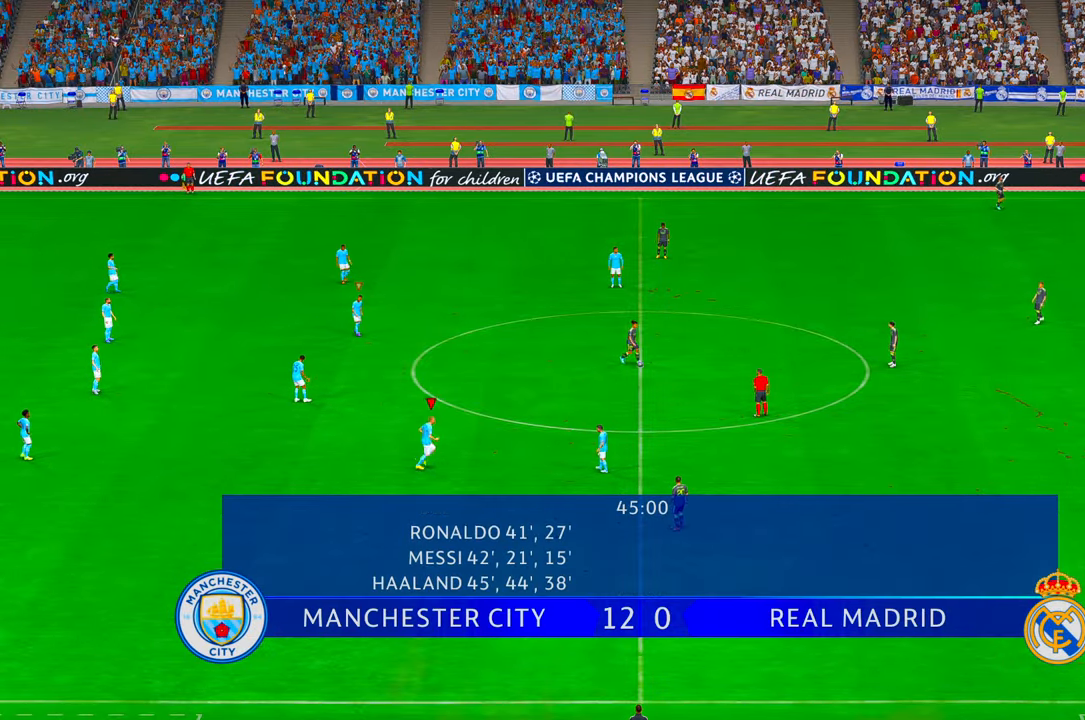
{"dt_ms": 500, "buttons": ["R2"], "left_stick": "right", "right_stick": "center", "events": []}